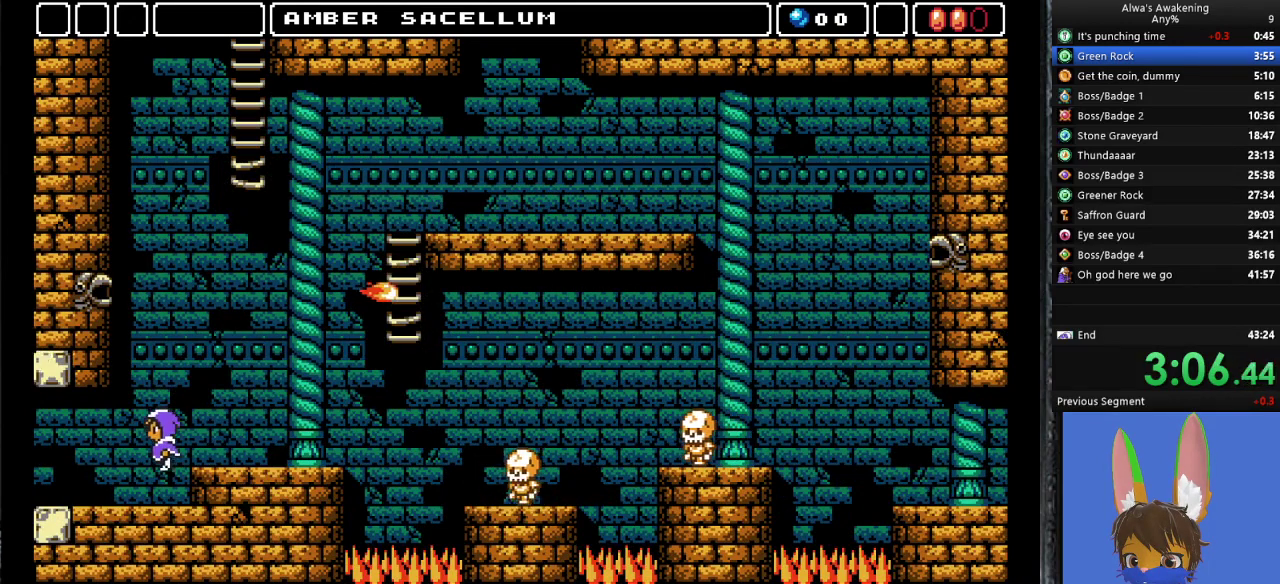
Gameplay with a controller (PlayStation layout); each line is a JSON object with the inputs held at the frame after it. "events" lists button and stick changes between this image and that frame as [ms after this image, input, new state], when the widget could be followed in between. Not read: right_stick.
{"buttons": ["DPAD_LEFT"], "left_stick": "center", "events": []}
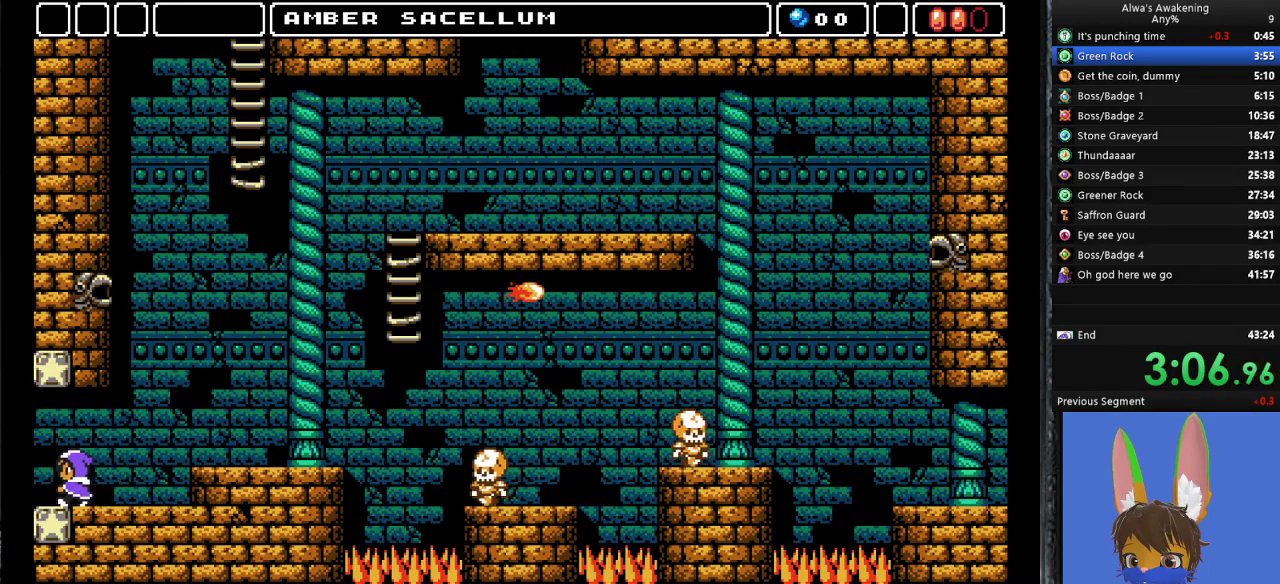
{"buttons": ["DPAD_LEFT"], "left_stick": "center", "events": []}
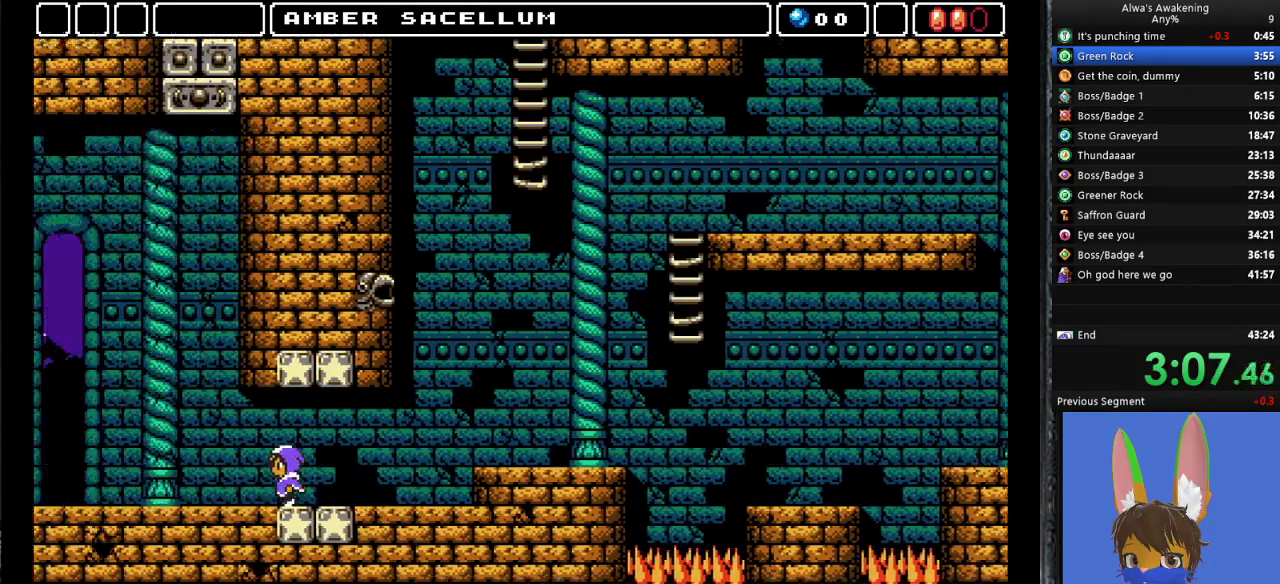
{"buttons": ["DPAD_LEFT"], "left_stick": "center", "events": [[67, "DPAD_LEFT", "up"], [233, "DPAD_LEFT", "down"]]}
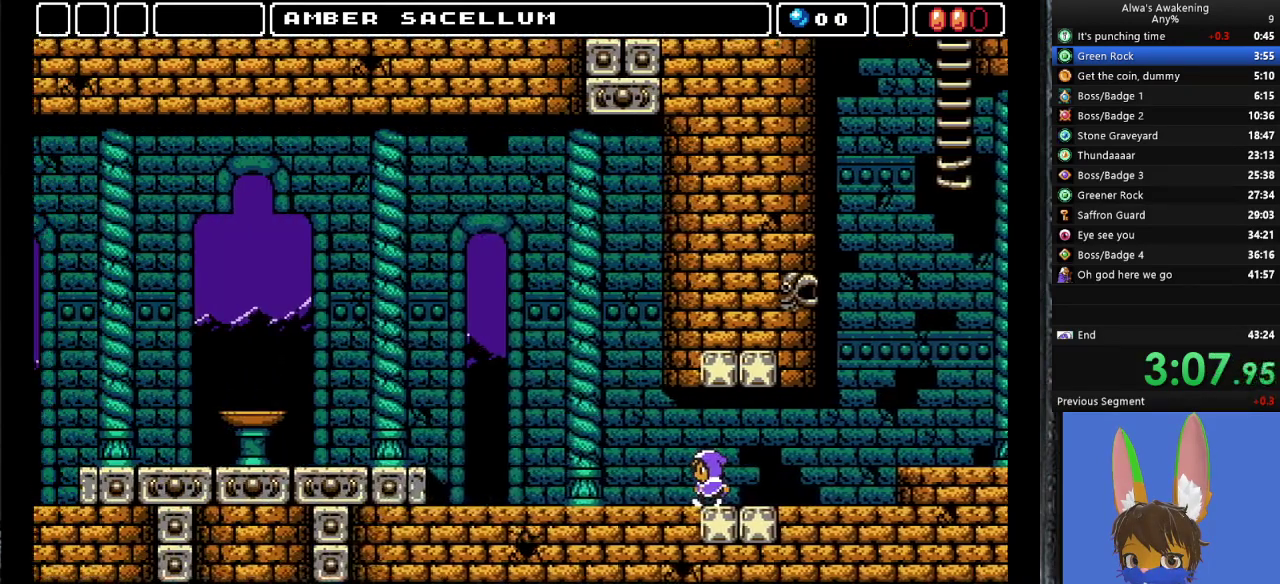
{"buttons": ["DPAD_LEFT"], "left_stick": "center", "events": []}
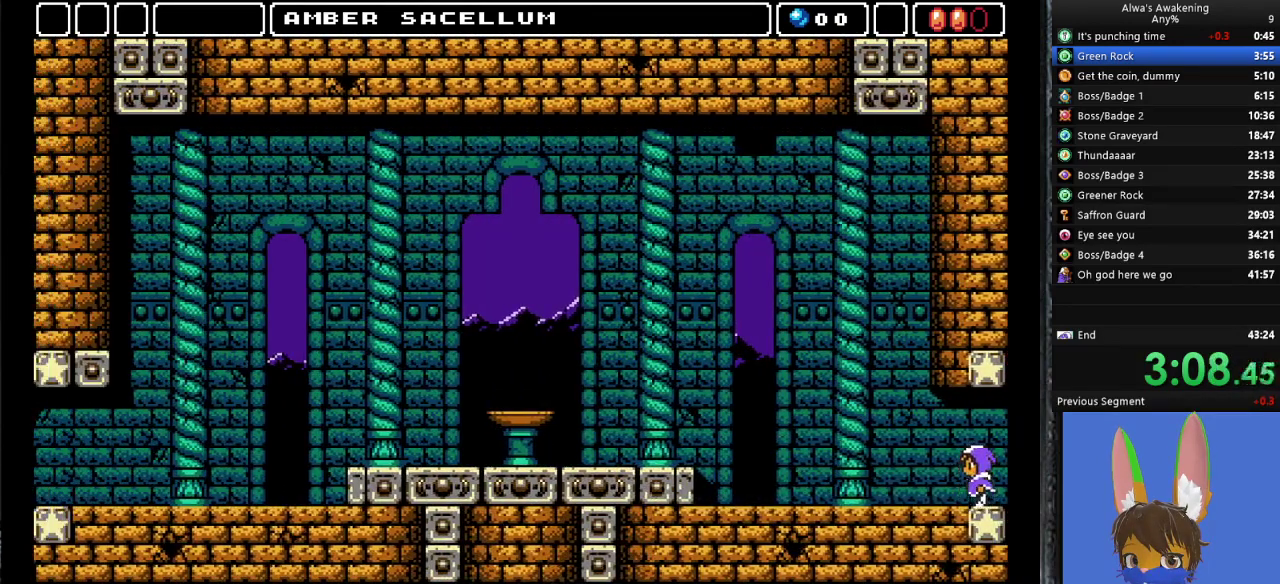
{"buttons": ["DPAD_LEFT"], "left_stick": "center", "events": []}
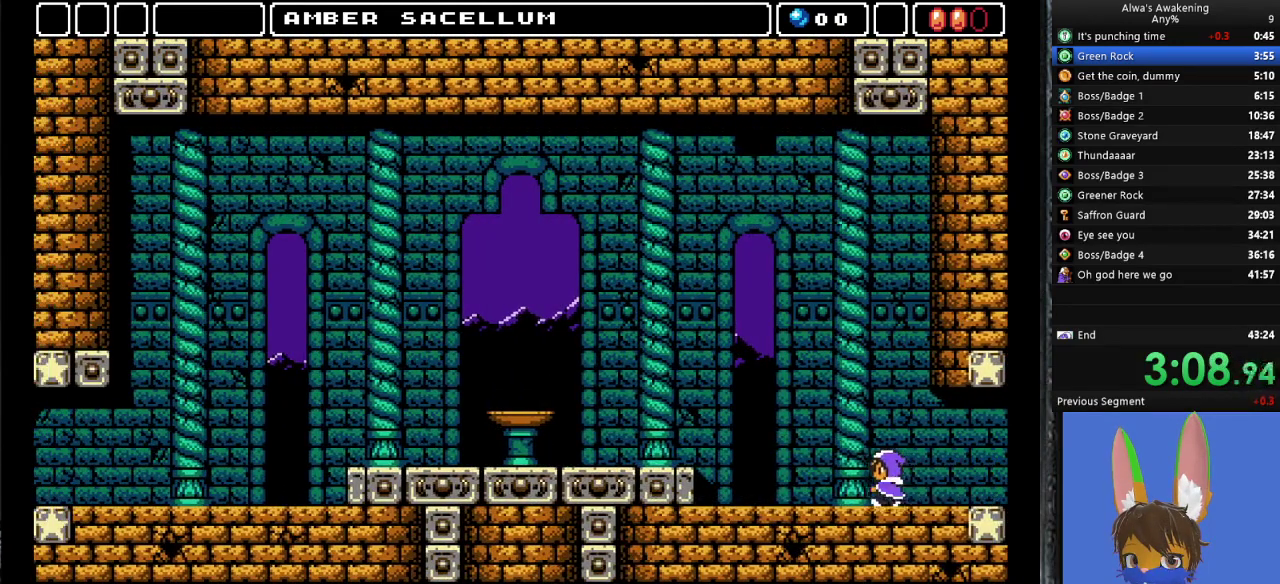
{"buttons": ["DPAD_LEFT"], "left_stick": "center", "events": []}
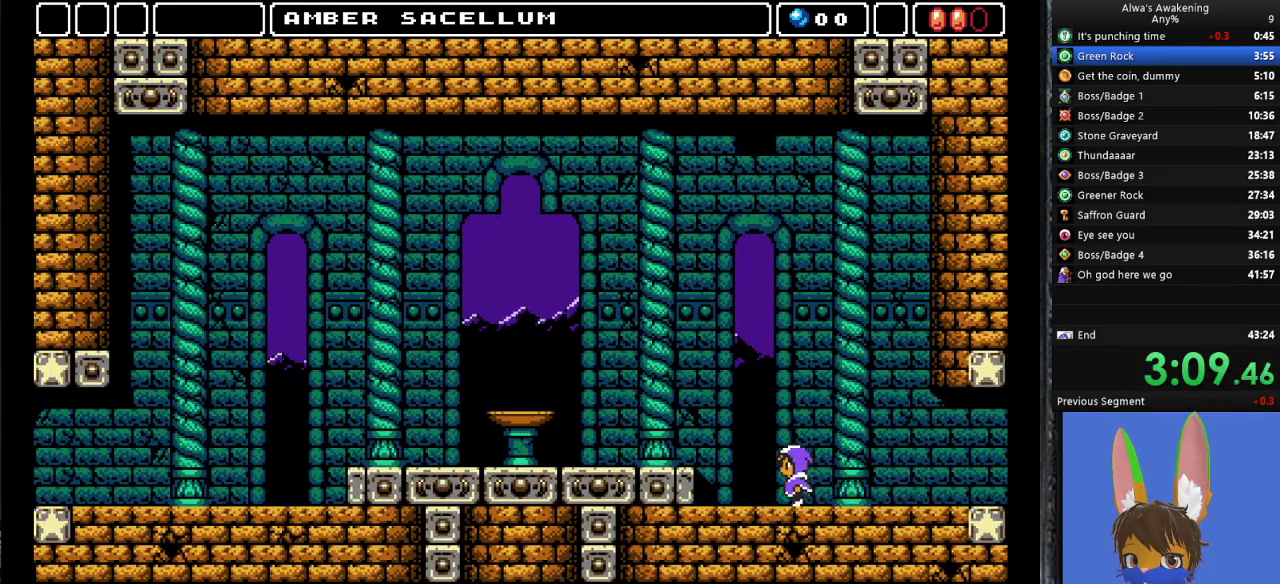
{"buttons": ["DPAD_LEFT"], "left_stick": "center", "events": [[233, "CROSS", "down"], [300, "CROSS", "up"]]}
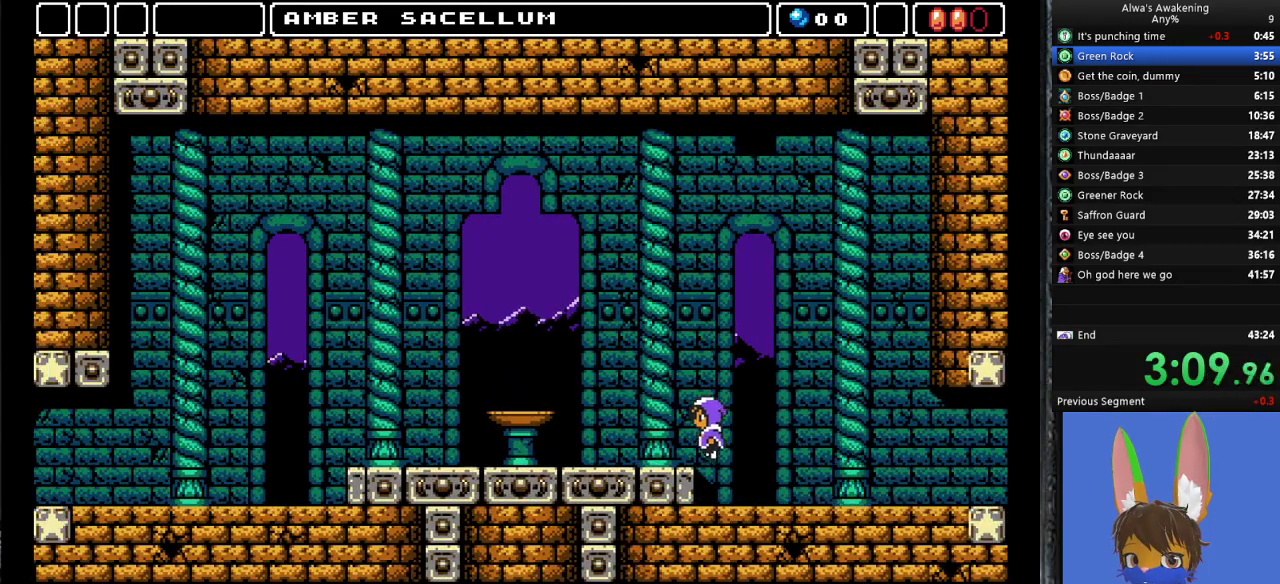
{"buttons": ["DPAD_LEFT"], "left_stick": "center", "events": []}
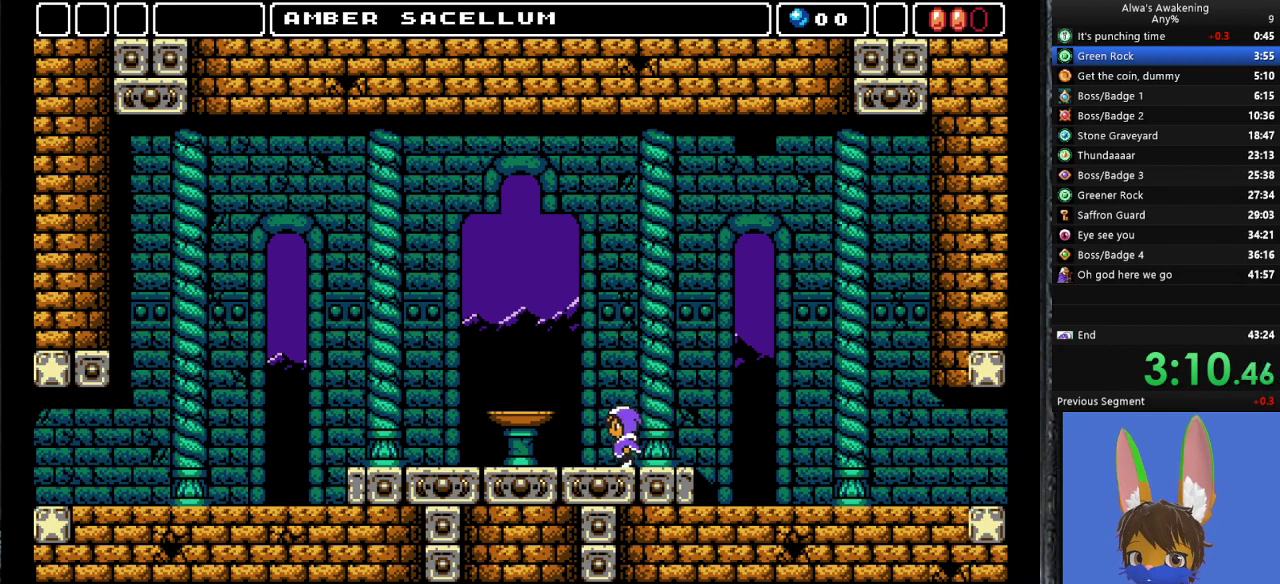
{"buttons": ["DPAD_LEFT"], "left_stick": "center", "events": []}
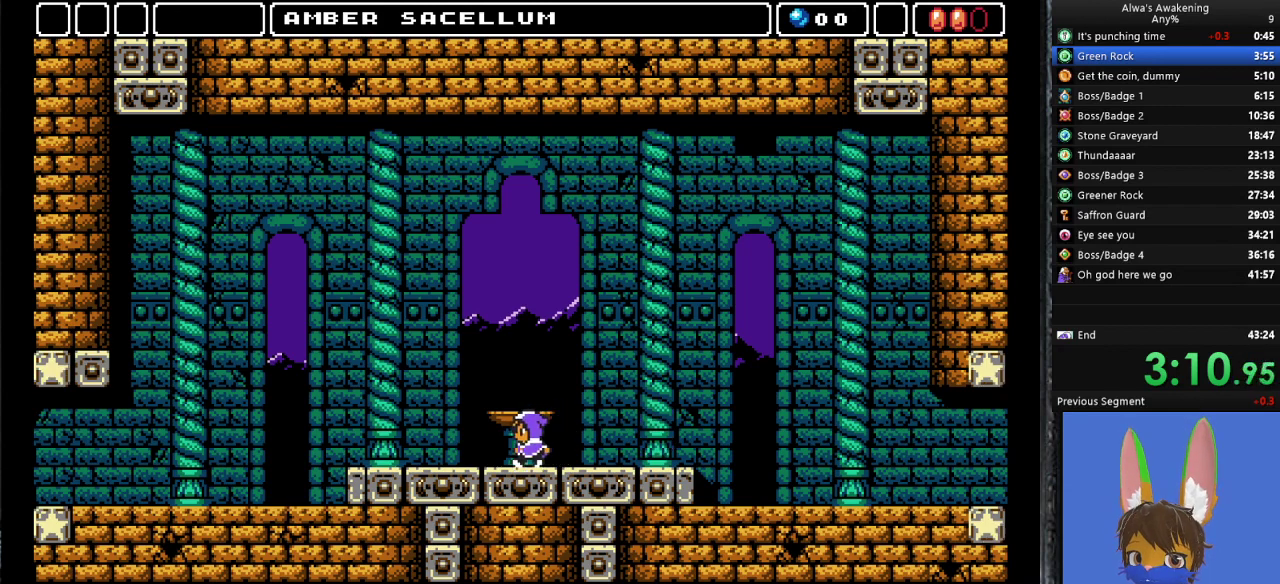
{"buttons": ["DPAD_LEFT"], "left_stick": "center", "events": [[33, "left_stick", "up"], [133, "left_stick", "center"]]}
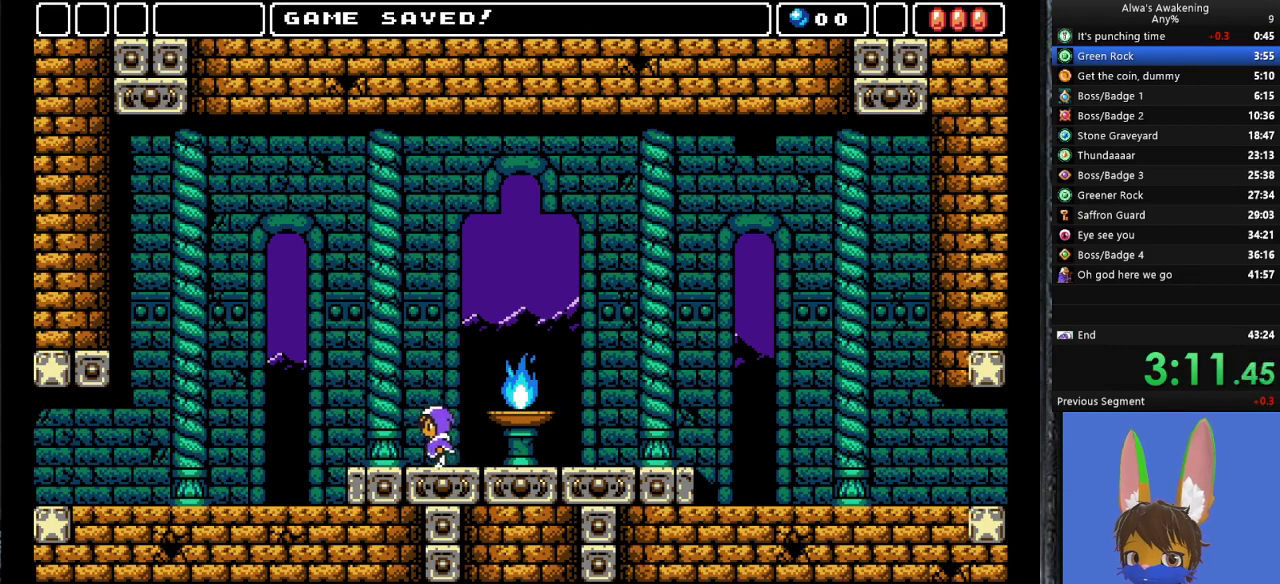
{"buttons": ["DPAD_LEFT"], "left_stick": "center", "events": []}
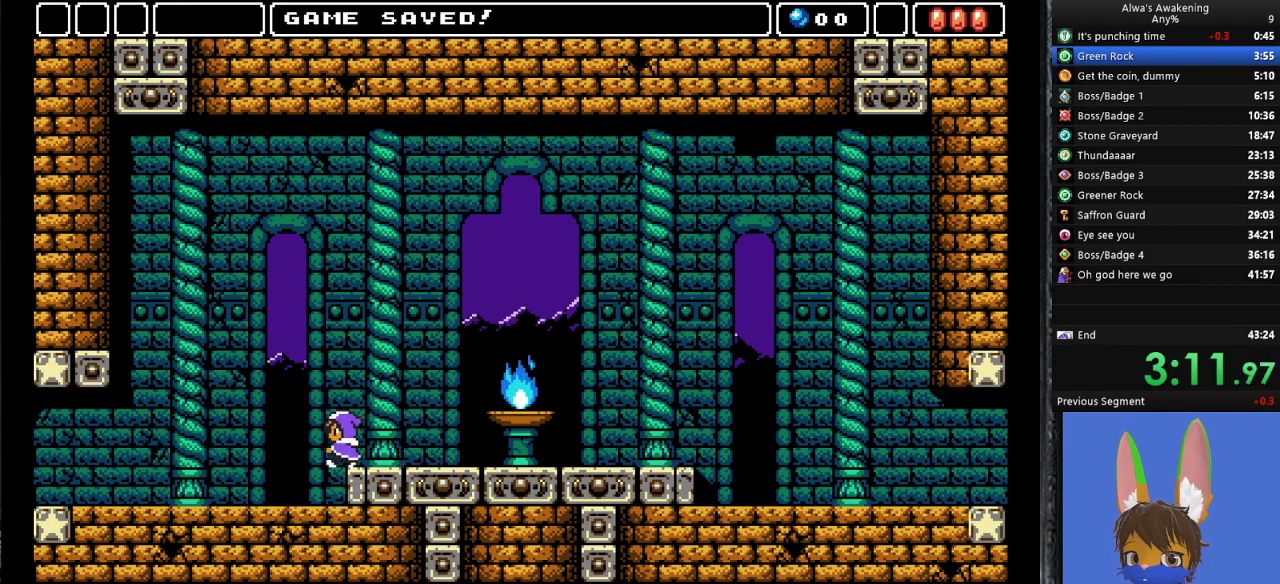
{"buttons": ["DPAD_LEFT"], "left_stick": "center", "events": []}
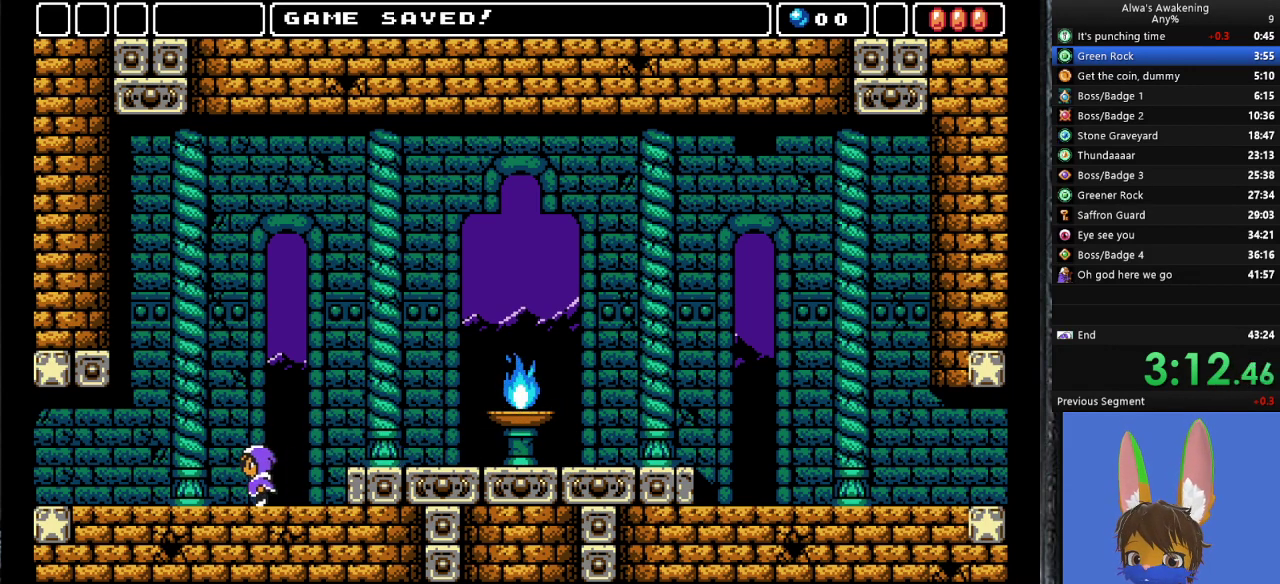
{"buttons": ["DPAD_LEFT"], "left_stick": "center", "events": []}
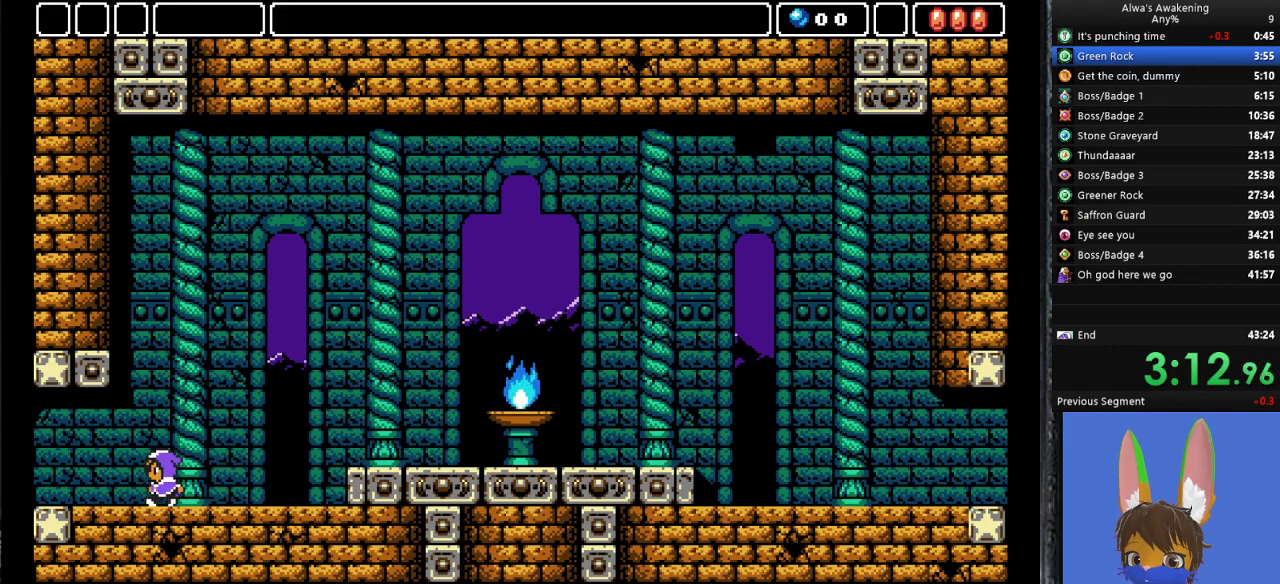
{"buttons": ["DPAD_LEFT"], "left_stick": "center", "events": []}
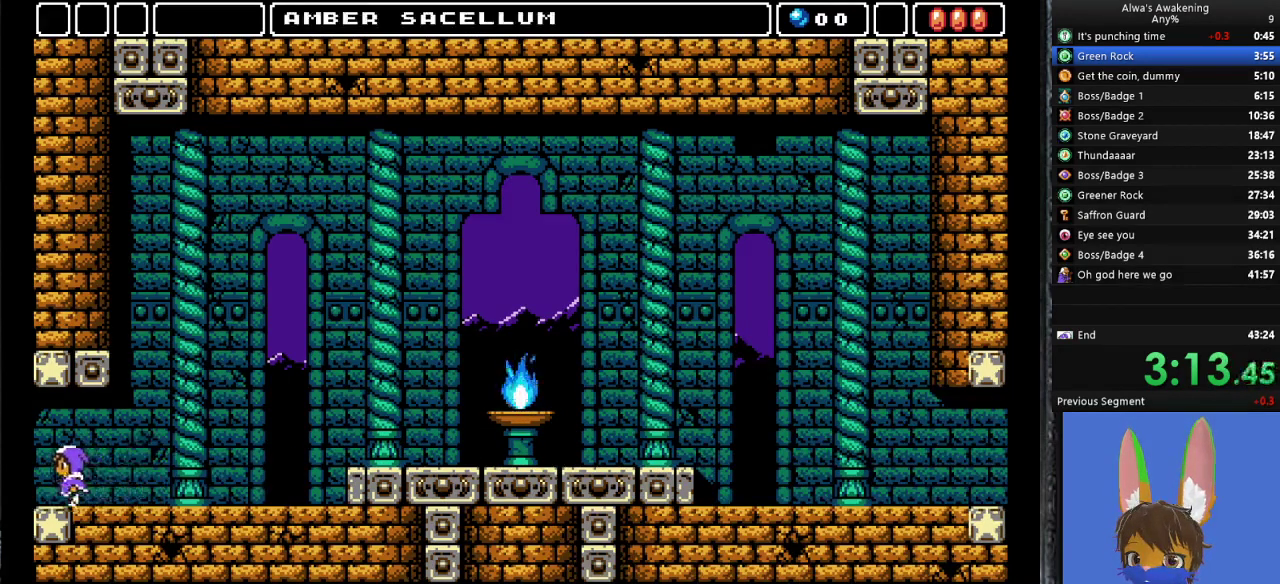
{"buttons": ["DPAD_LEFT"], "left_stick": "center", "events": []}
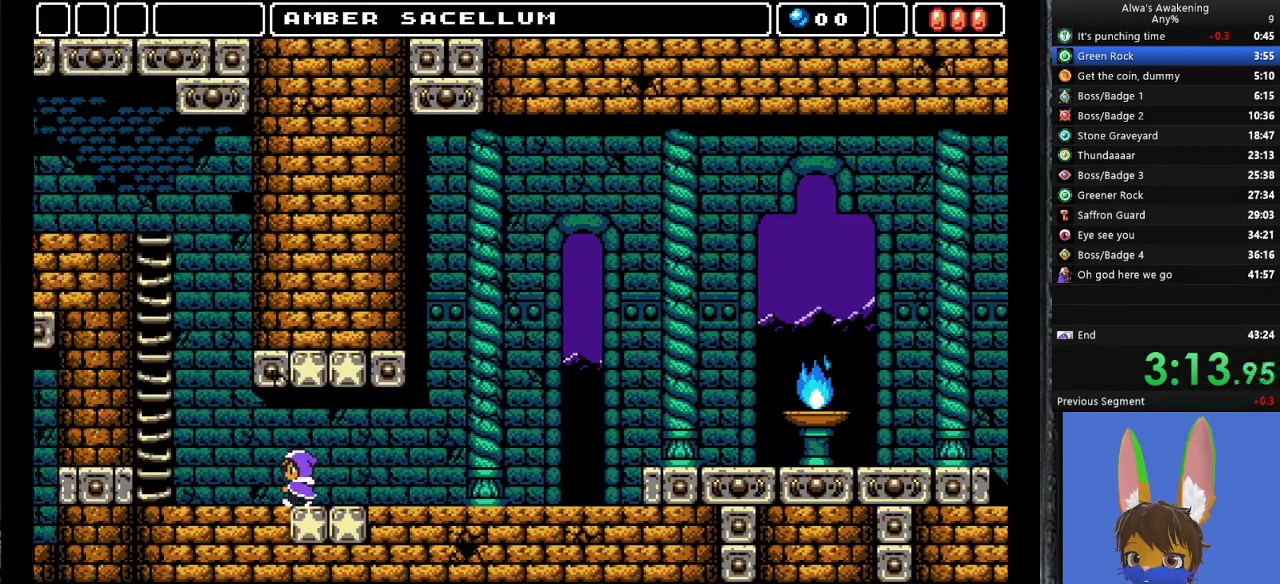
{"buttons": ["DPAD_LEFT"], "left_stick": "center", "events": []}
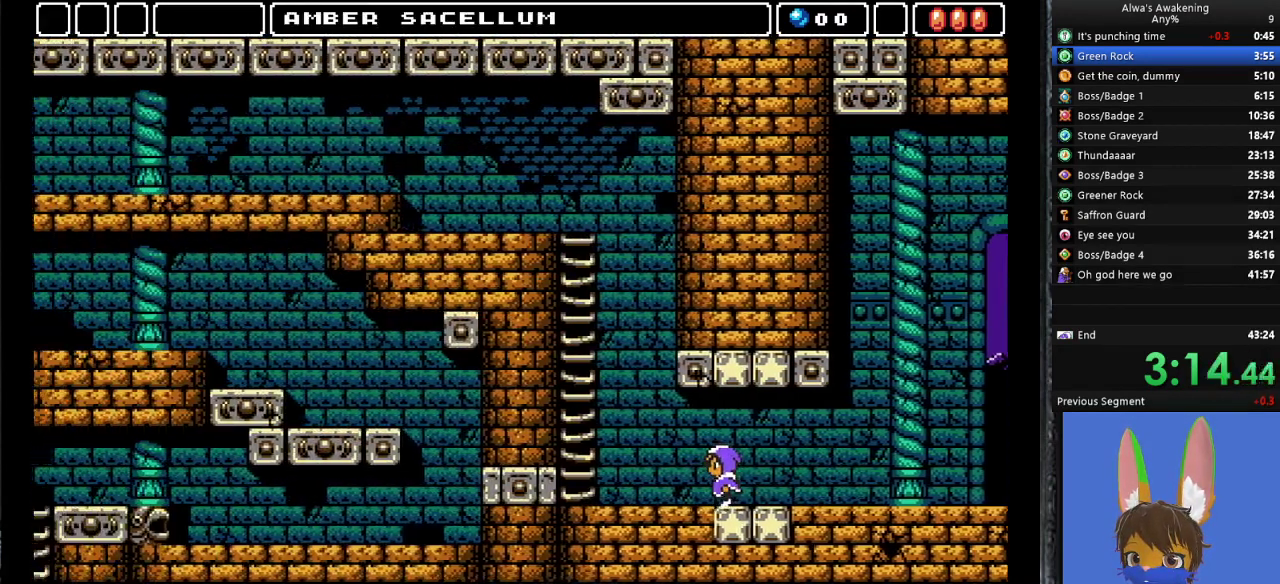
{"buttons": ["DPAD_LEFT"], "left_stick": "center", "events": []}
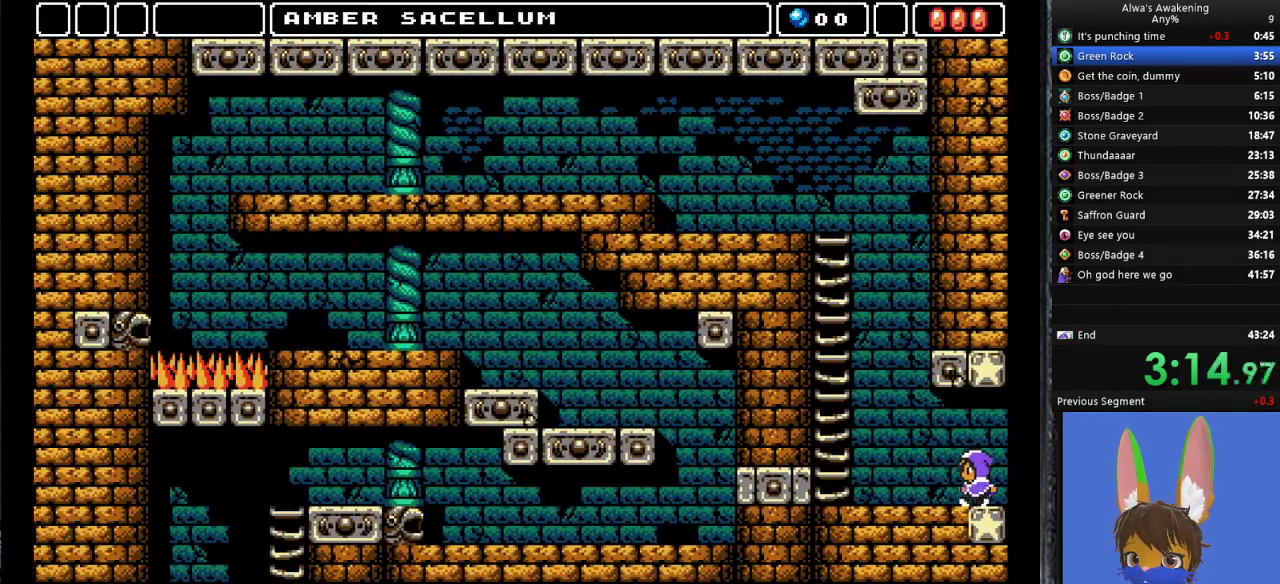
{"buttons": ["DPAD_LEFT"], "left_stick": "center", "events": []}
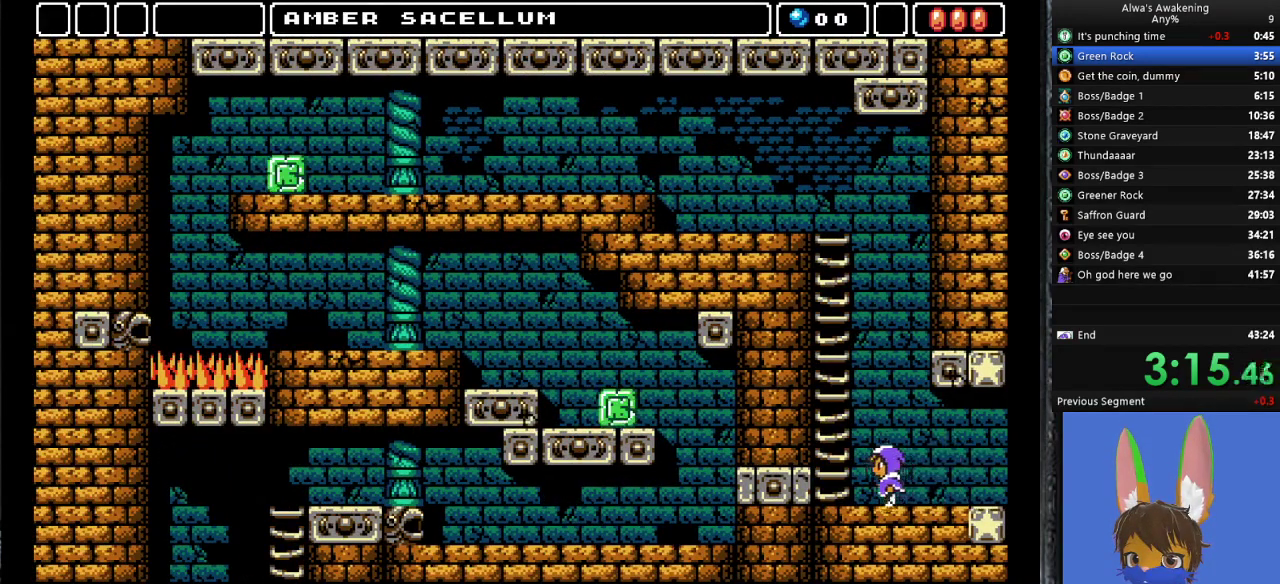
{"buttons": ["CROSS", "DPAD_RIGHT"], "left_stick": "center", "events": [[200, "CROSS", "down"], [367, "DPAD_LEFT", "up"], [500, "DPAD_RIGHT", "down"]]}
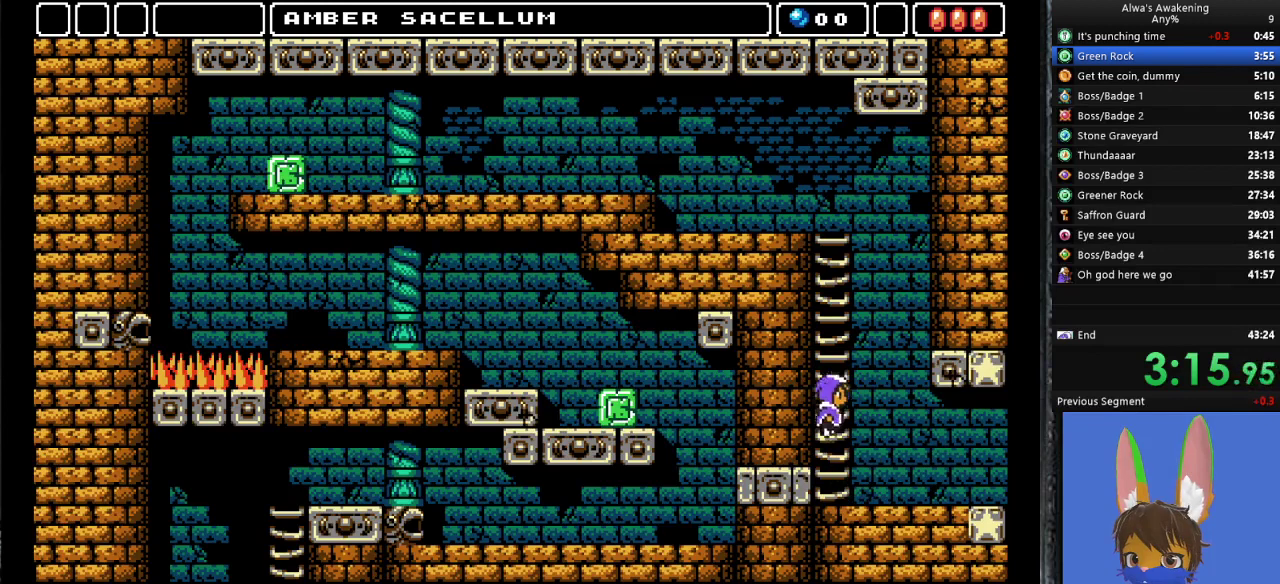
{"buttons": ["CROSS"], "left_stick": "center", "events": [[33, "CROSS", "up"], [100, "DPAD_RIGHT", "up"], [133, "SQUARE", "down"], [167, "DPAD_LEFT", "down"], [167, "SQUARE", "up"], [267, "CROSS", "down"], [367, "DPAD_LEFT", "up"]]}
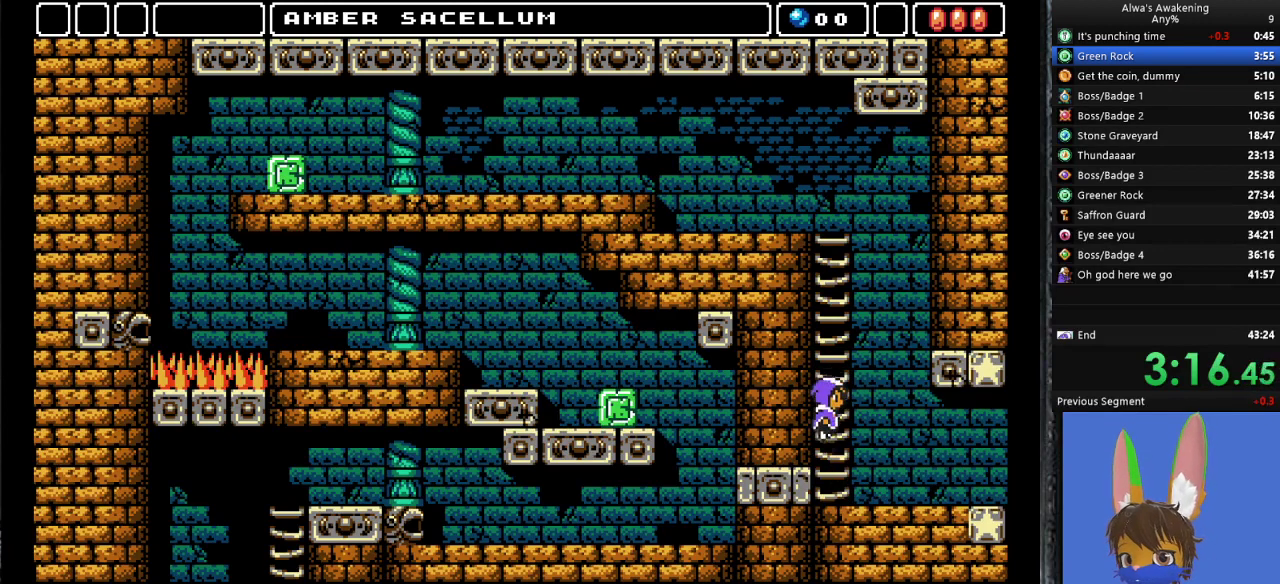
{"buttons": ["CROSS"], "left_stick": "center", "events": [[167, "CROSS", "up"], [367, "CROSS", "down"]]}
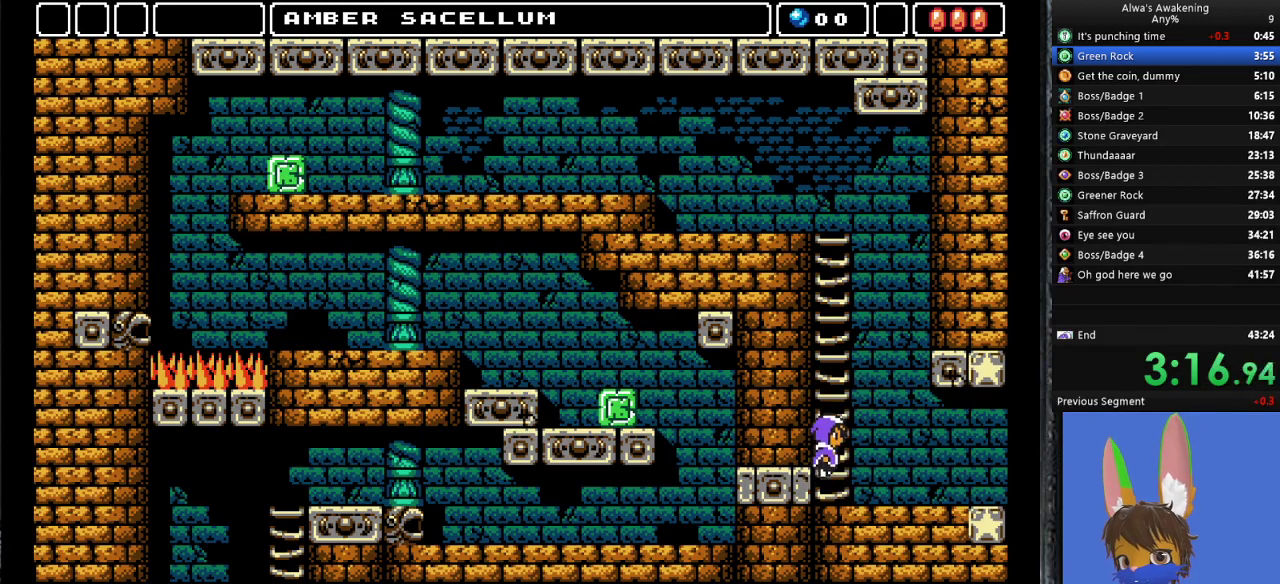
{"buttons": ["CROSS"], "left_stick": "center", "events": [[233, "SQUARE", "down"], [300, "DPAD_LEFT", "down"], [333, "CROSS", "up"], [333, "SQUARE", "up"], [400, "CROSS", "down"], [400, "DPAD_LEFT", "up"]]}
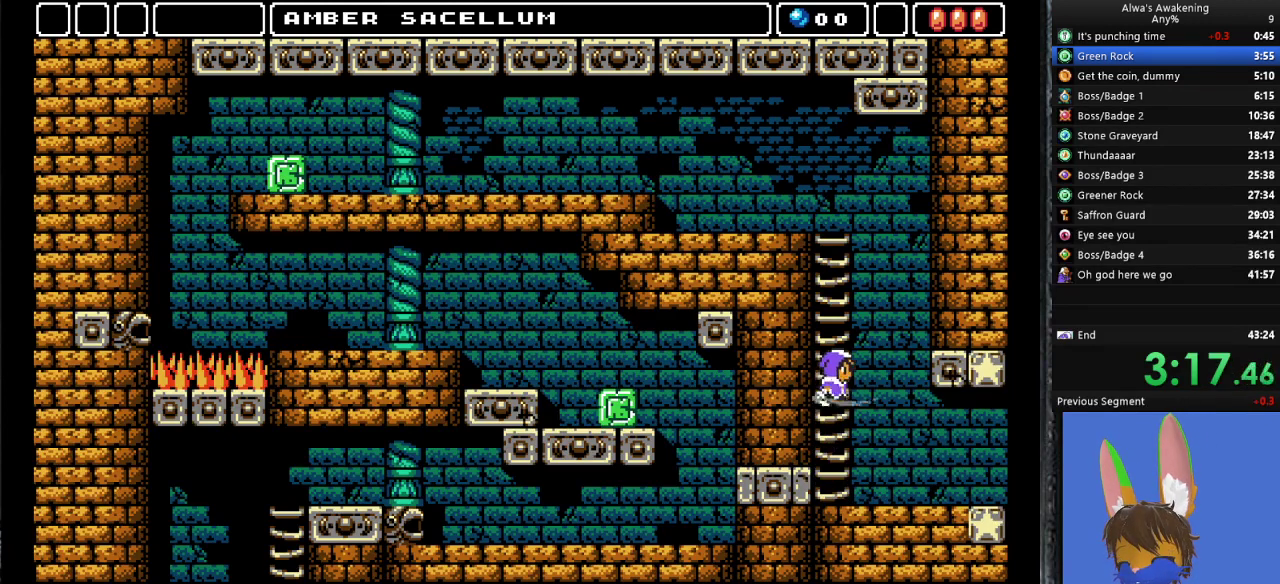
{"buttons": ["CROSS", "DPAD_LEFT"], "left_stick": "center", "events": [[433, "CROSS", "up"], [467, "DPAD_LEFT", "down"], [500, "CROSS", "down"]]}
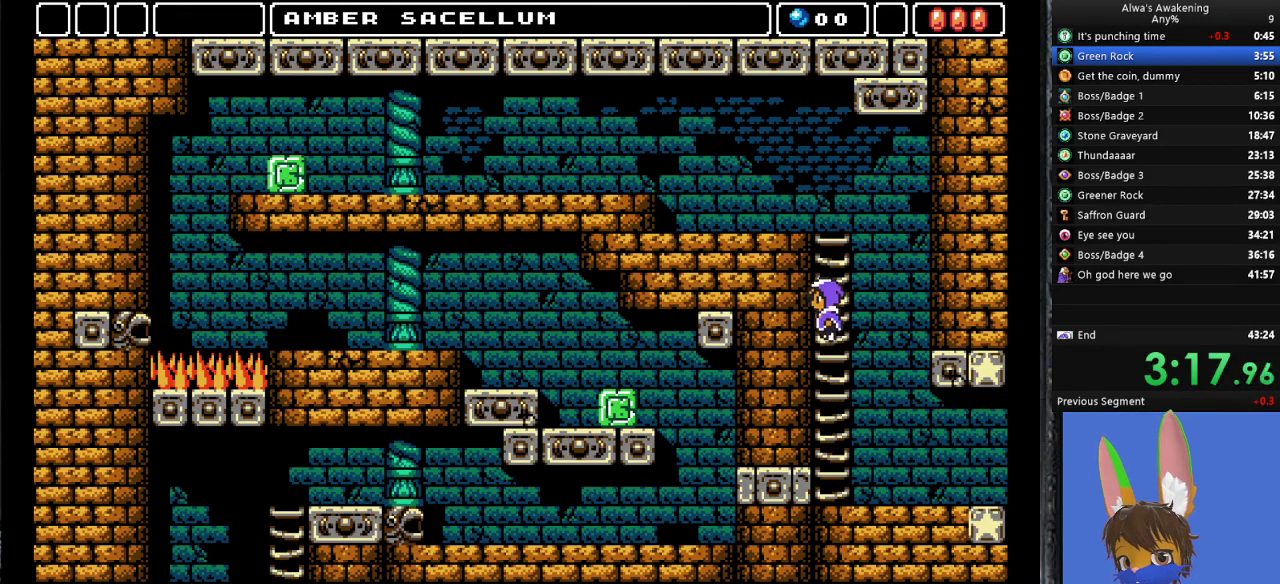
{"buttons": [], "left_stick": "center", "events": [[67, "DPAD_LEFT", "up"], [367, "CROSS", "up"], [400, "DPAD_RIGHT", "down"], [467, "DPAD_RIGHT", "up"]]}